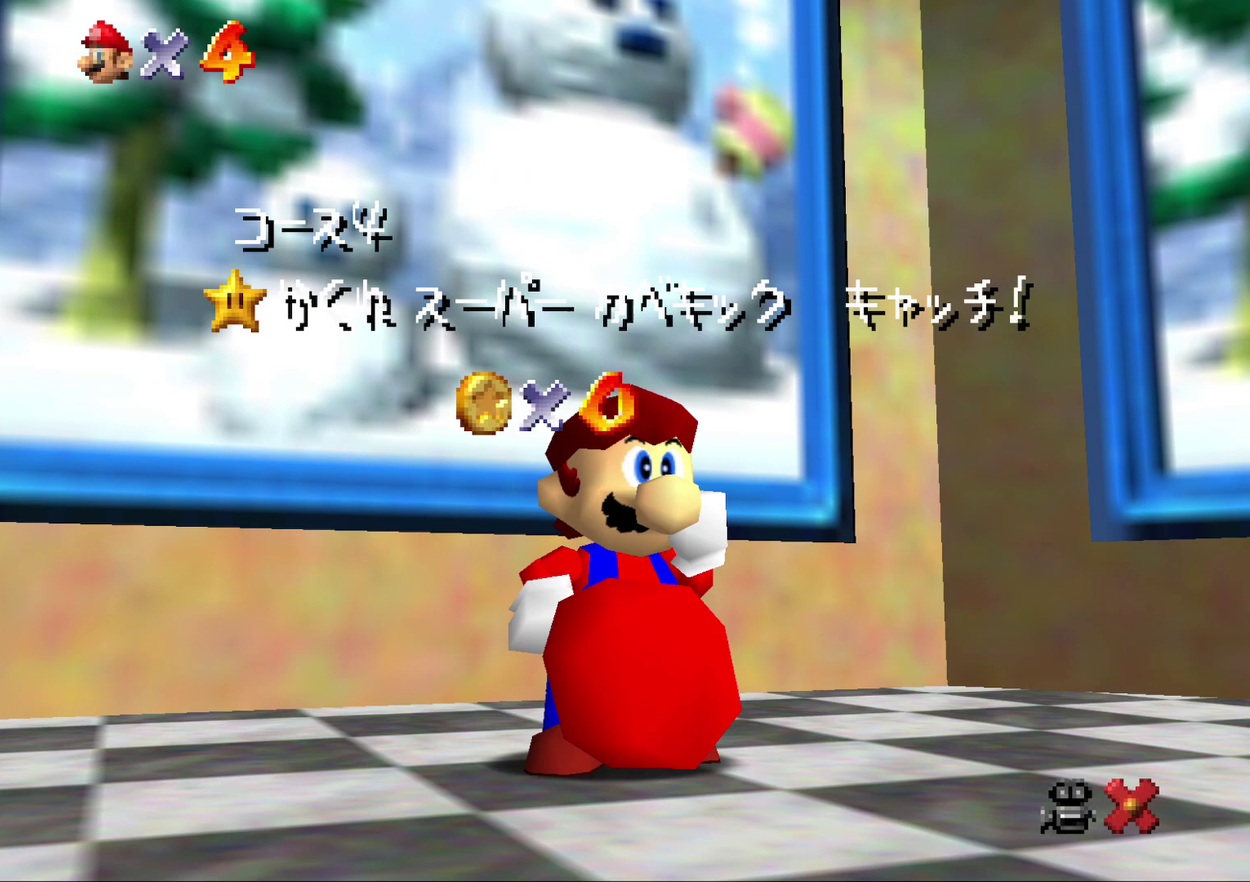
Gameplay with a controller (Nintendo layout); each line is a JSON object with the inputs held at the frame after it. "events" lists button and stick changes between this image and that frame as [ms after this image, input, new state], when the widget could be followed in between. Not read: L3 R2 R3.
{"buttons": ["A"], "left_stick": "center", "events": [[83, "A", "down"], [367, "A", "up"], [417, "A", "down"]]}
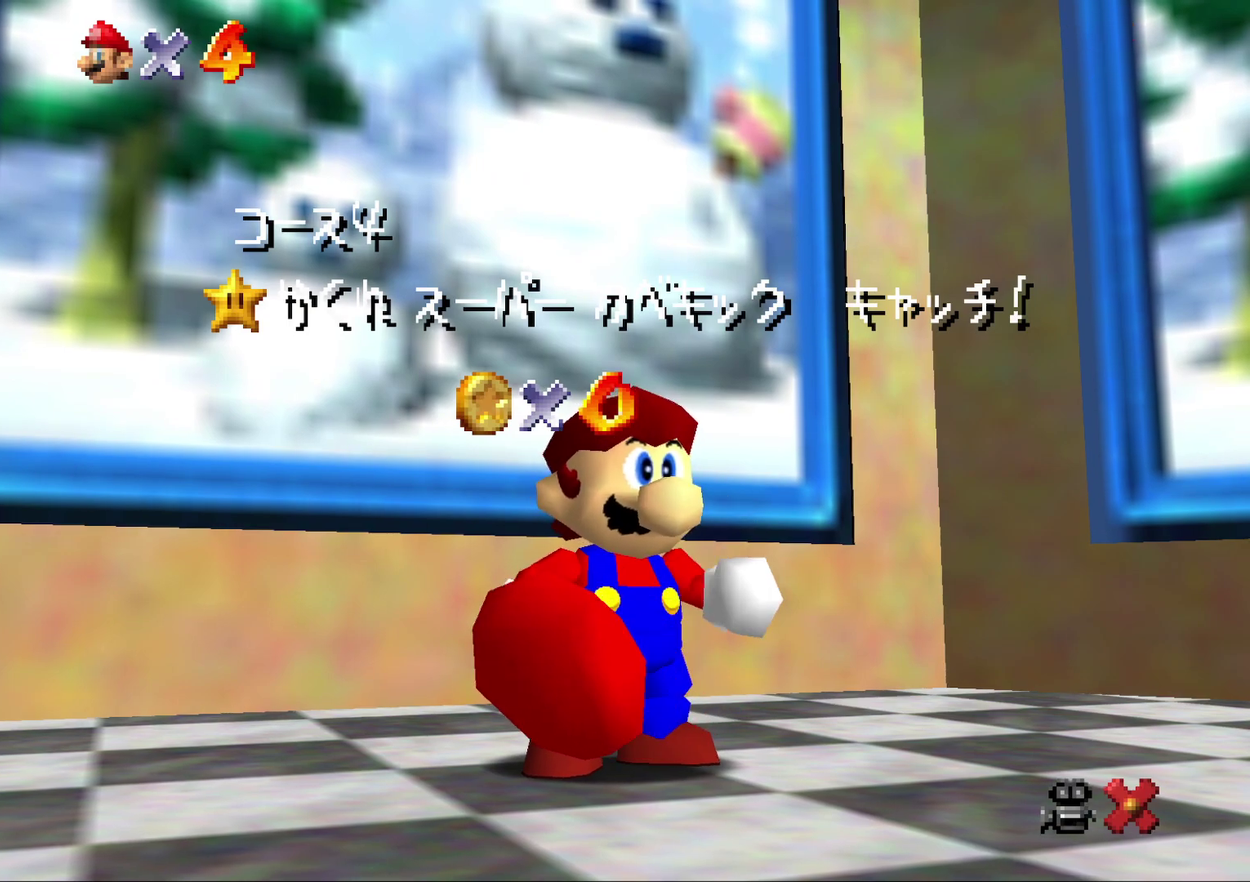
{"buttons": ["A"], "left_stick": "center", "events": [[17, "A", "up"], [83, "A", "down"], [167, "A", "up"], [450, "A", "down"]]}
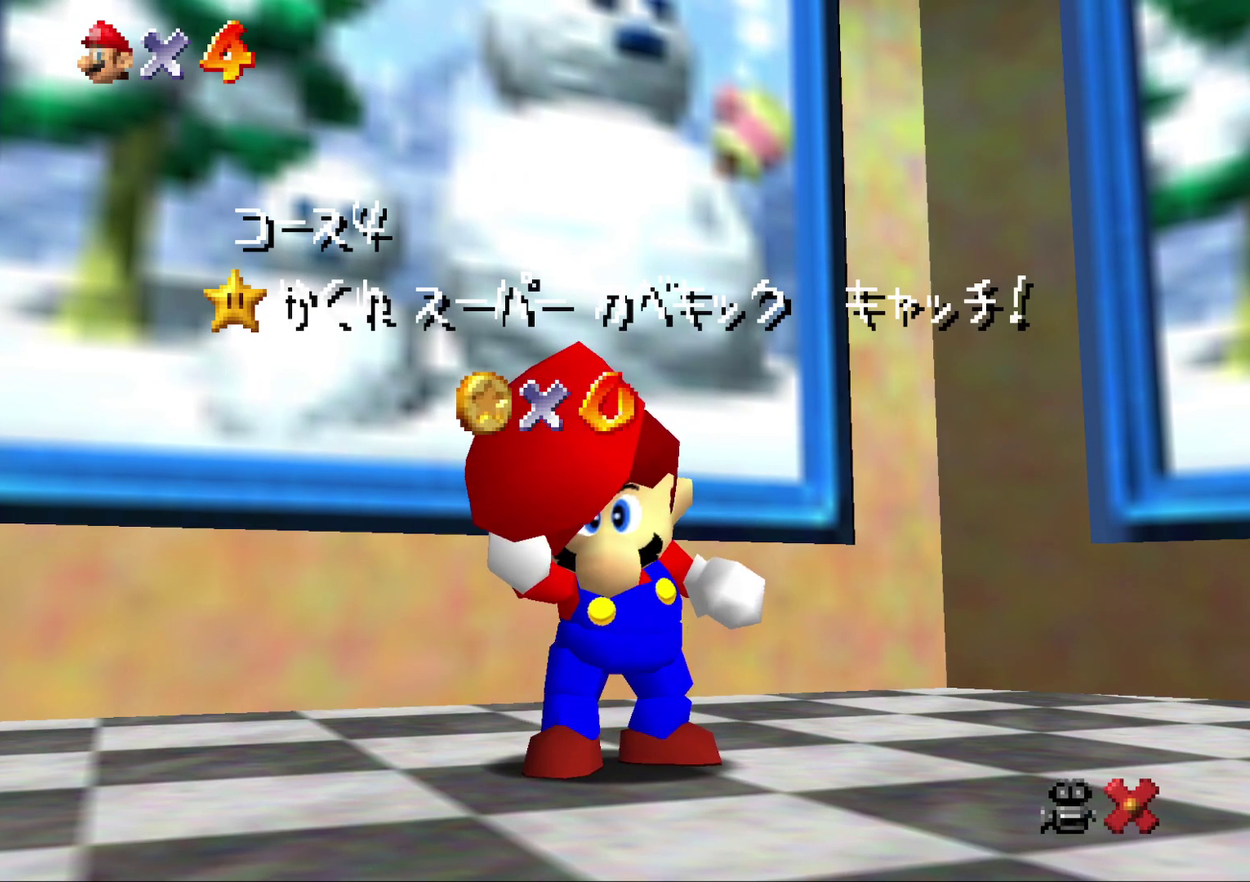
{"buttons": [], "left_stick": "center", "events": [[50, "A", "up"], [100, "A", "down"], [200, "A", "up"], [267, "A", "down"], [333, "A", "up"]]}
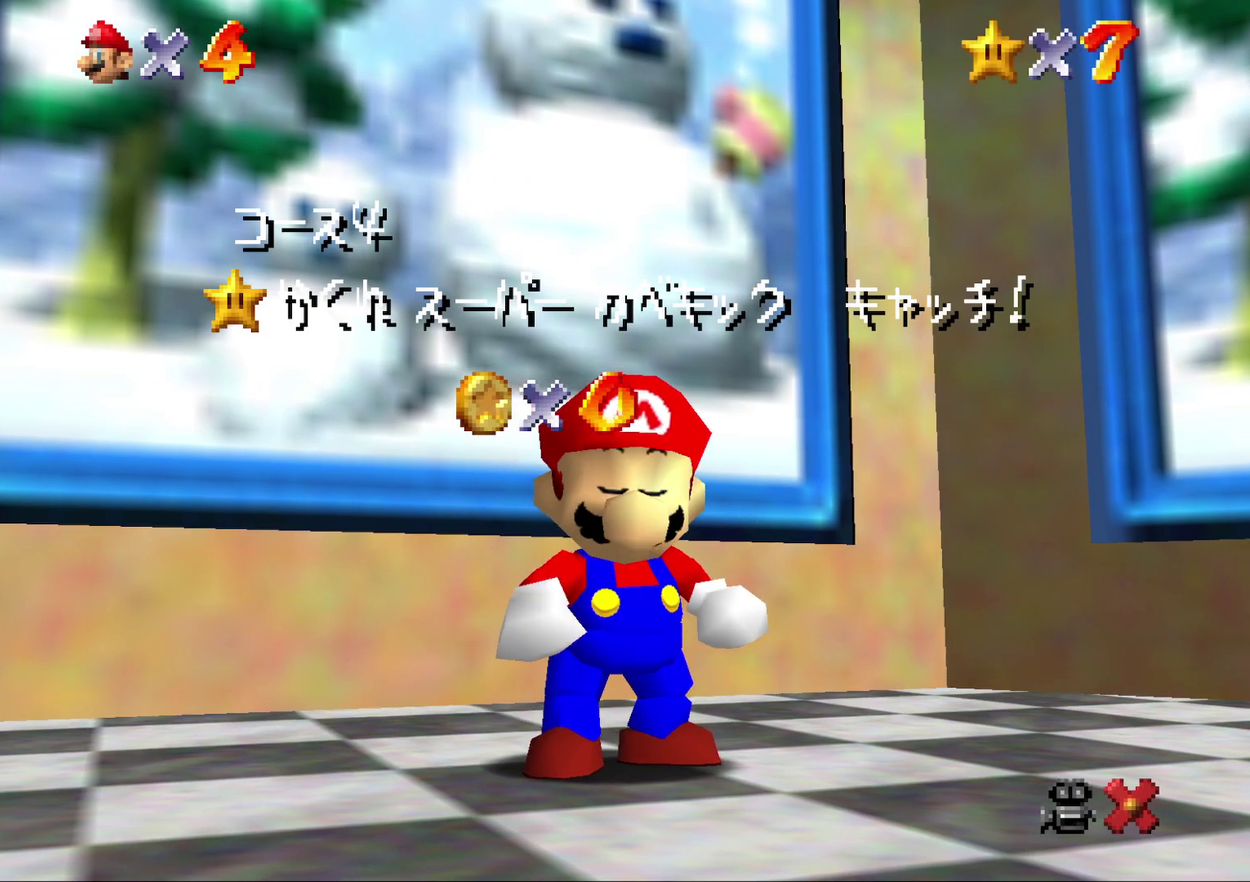
{"buttons": [], "left_stick": "center", "events": [[67, "A", "down"], [133, "A", "up"], [217, "A", "down"], [300, "A", "up"], [367, "A", "down"], [433, "A", "up"]]}
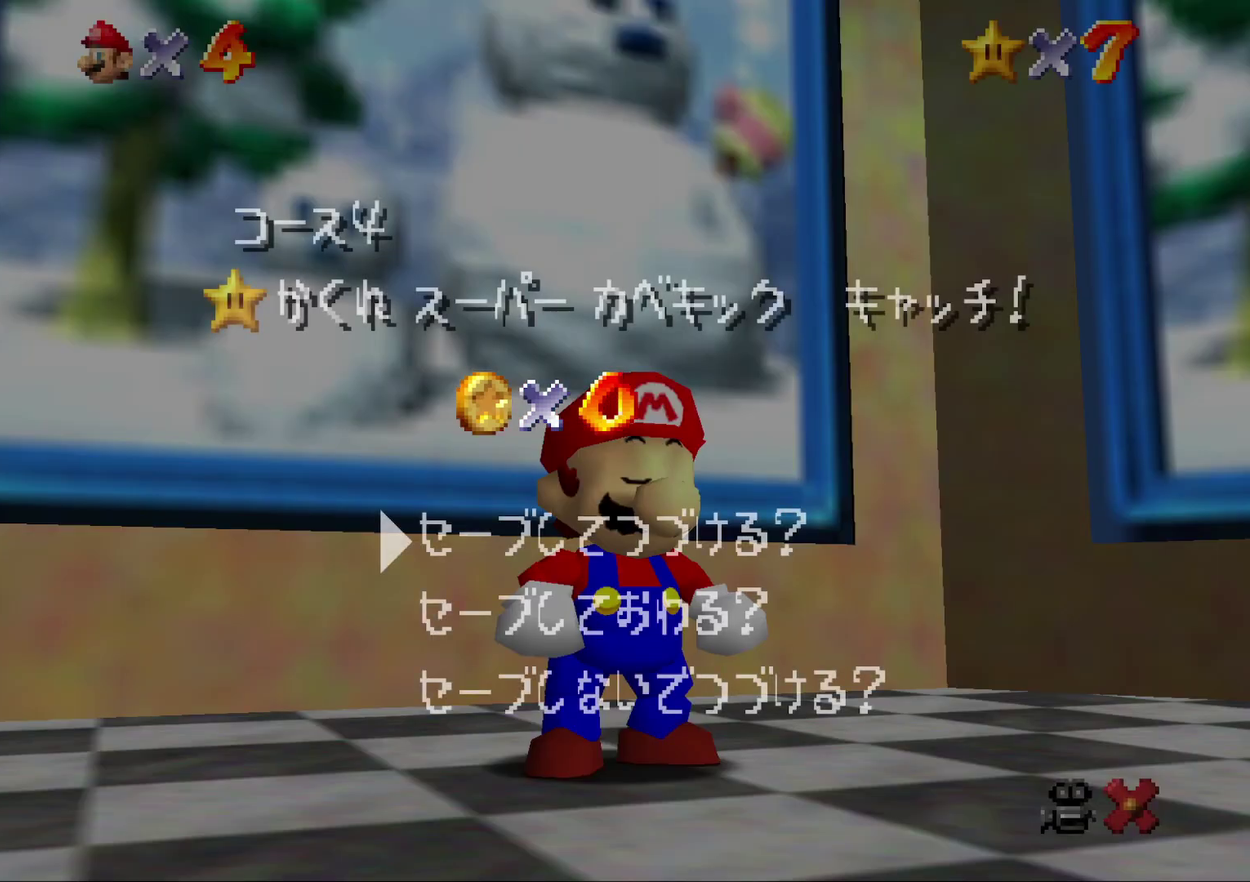
{"buttons": [], "left_stick": "up", "events": [[33, "A", "down"], [217, "A", "up"], [450, "left_stick", "up"]]}
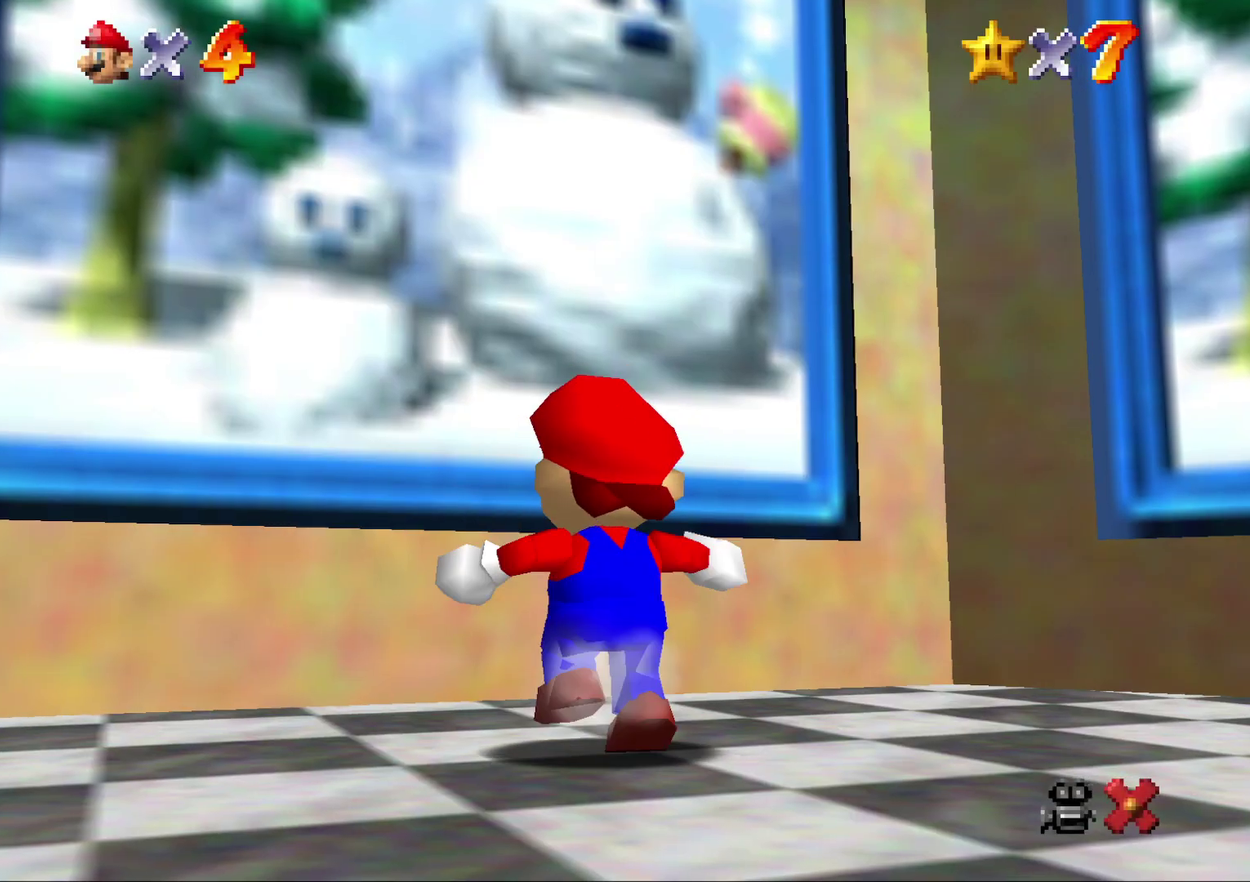
{"buttons": [], "left_stick": "up", "events": [[233, "A", "down"], [333, "A", "up"]]}
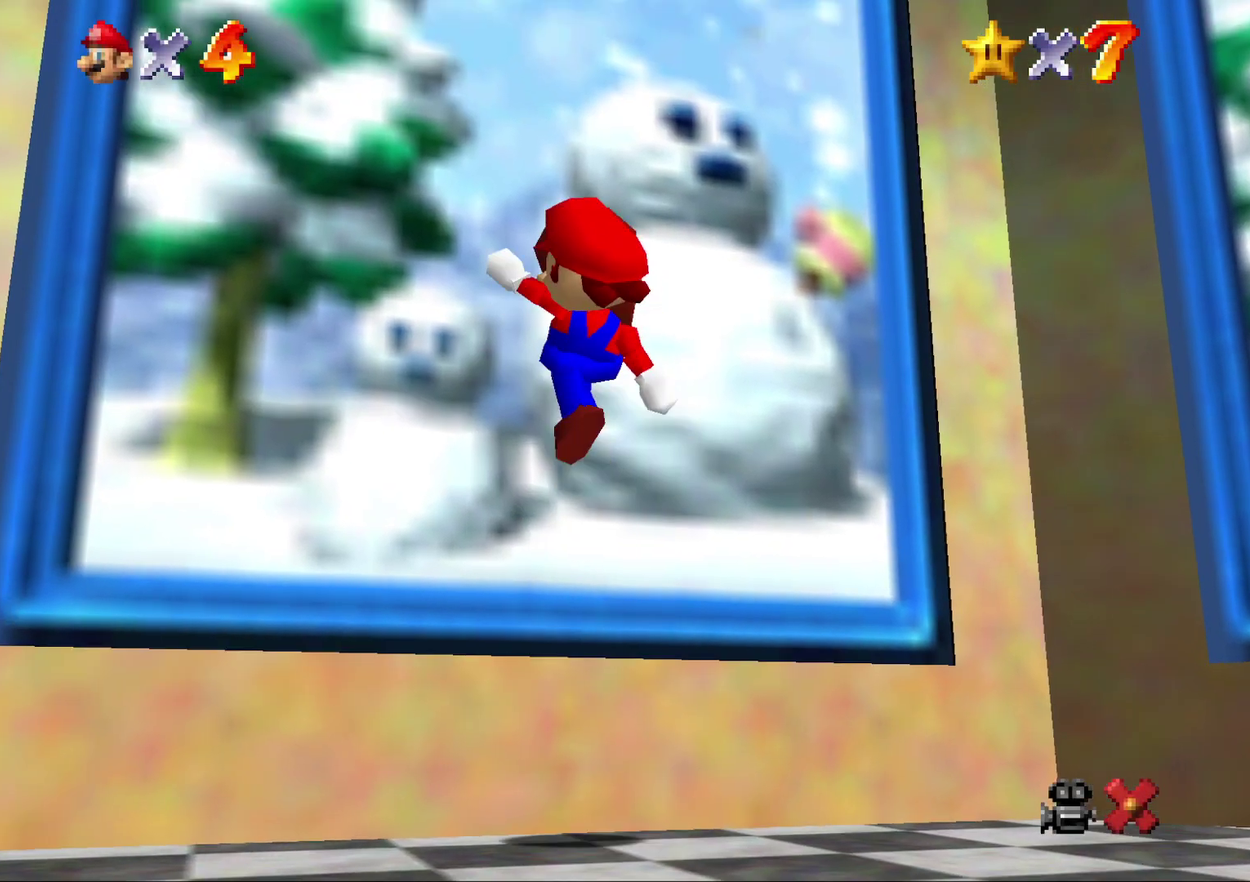
{"buttons": [], "left_stick": "center", "events": [[433, "left_stick", "center"]]}
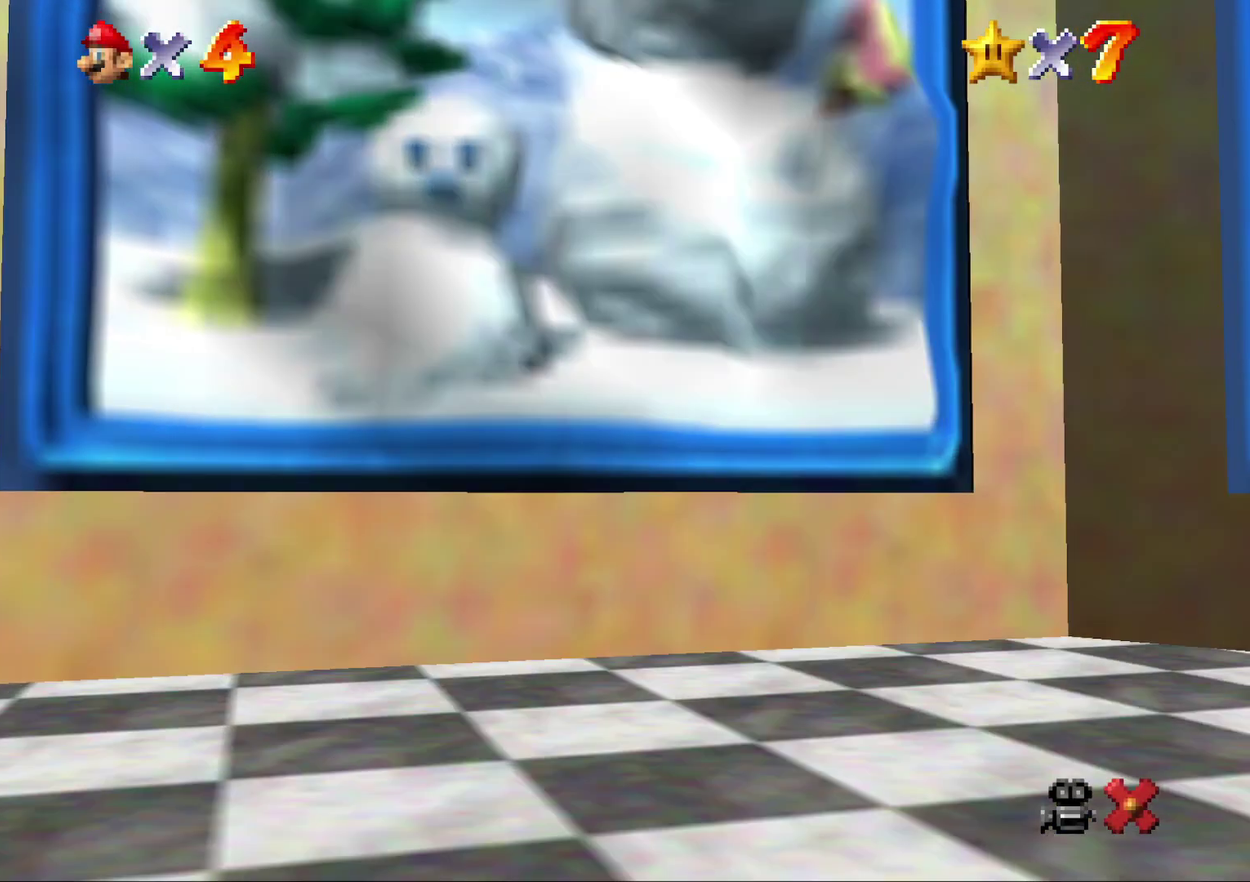
{"buttons": [], "left_stick": "center", "events": []}
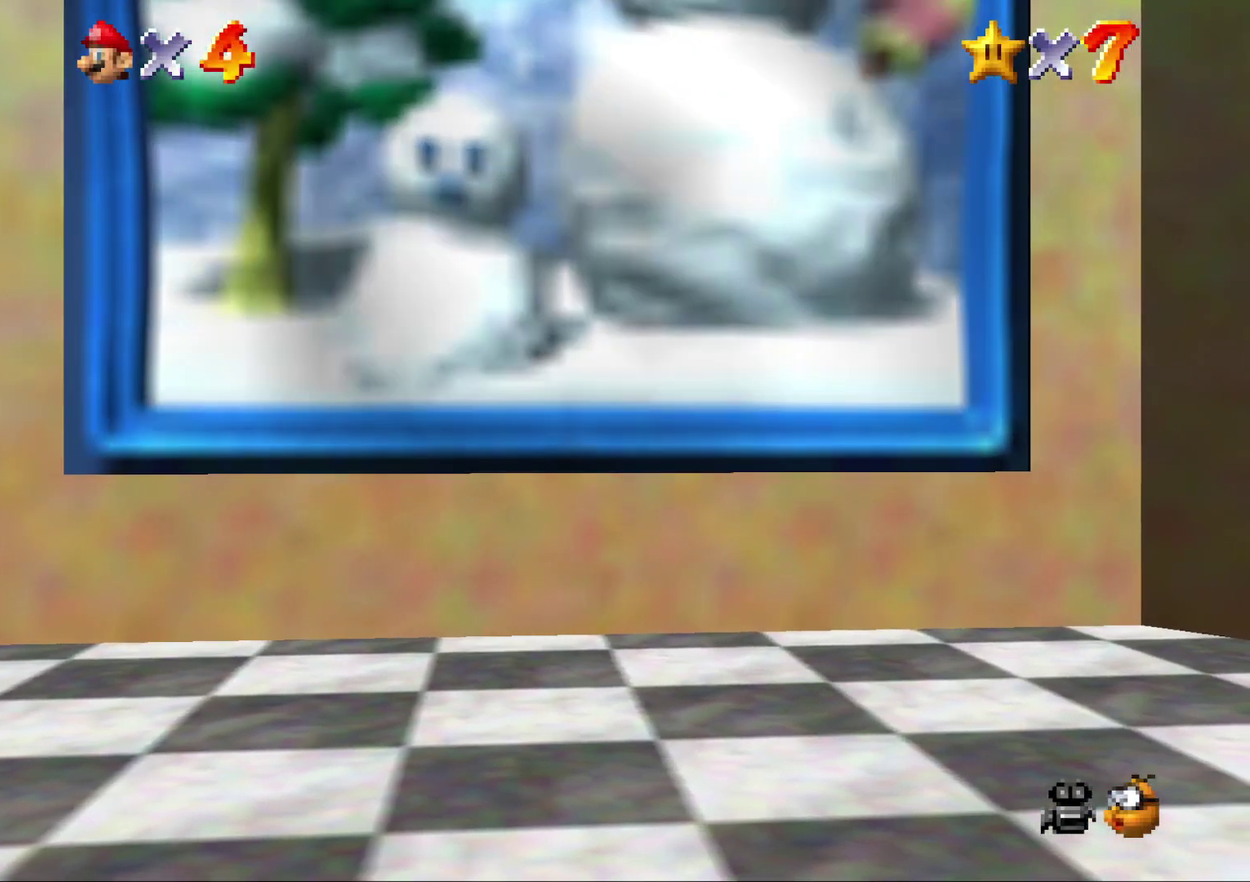
{"buttons": [], "left_stick": "center", "events": []}
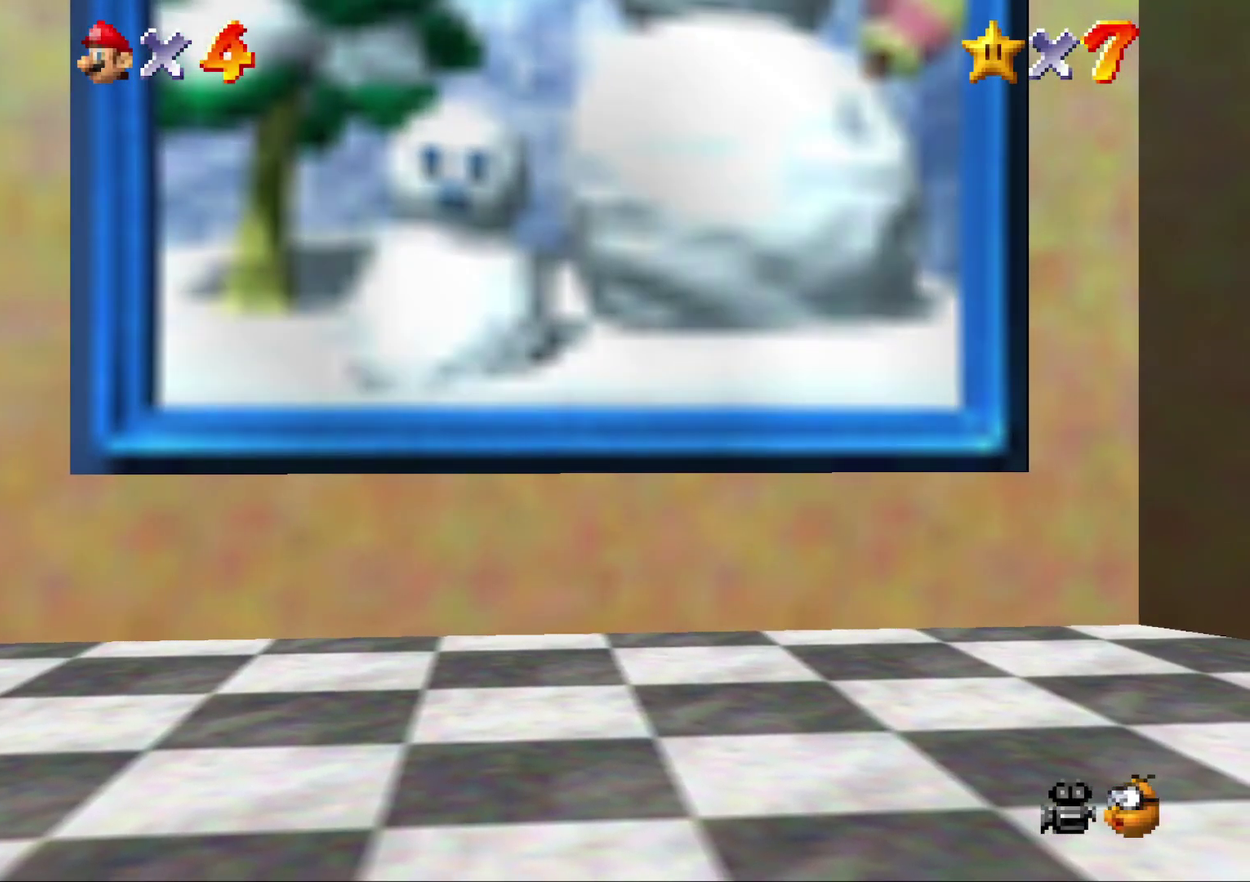
{"buttons": [], "left_stick": "center", "events": []}
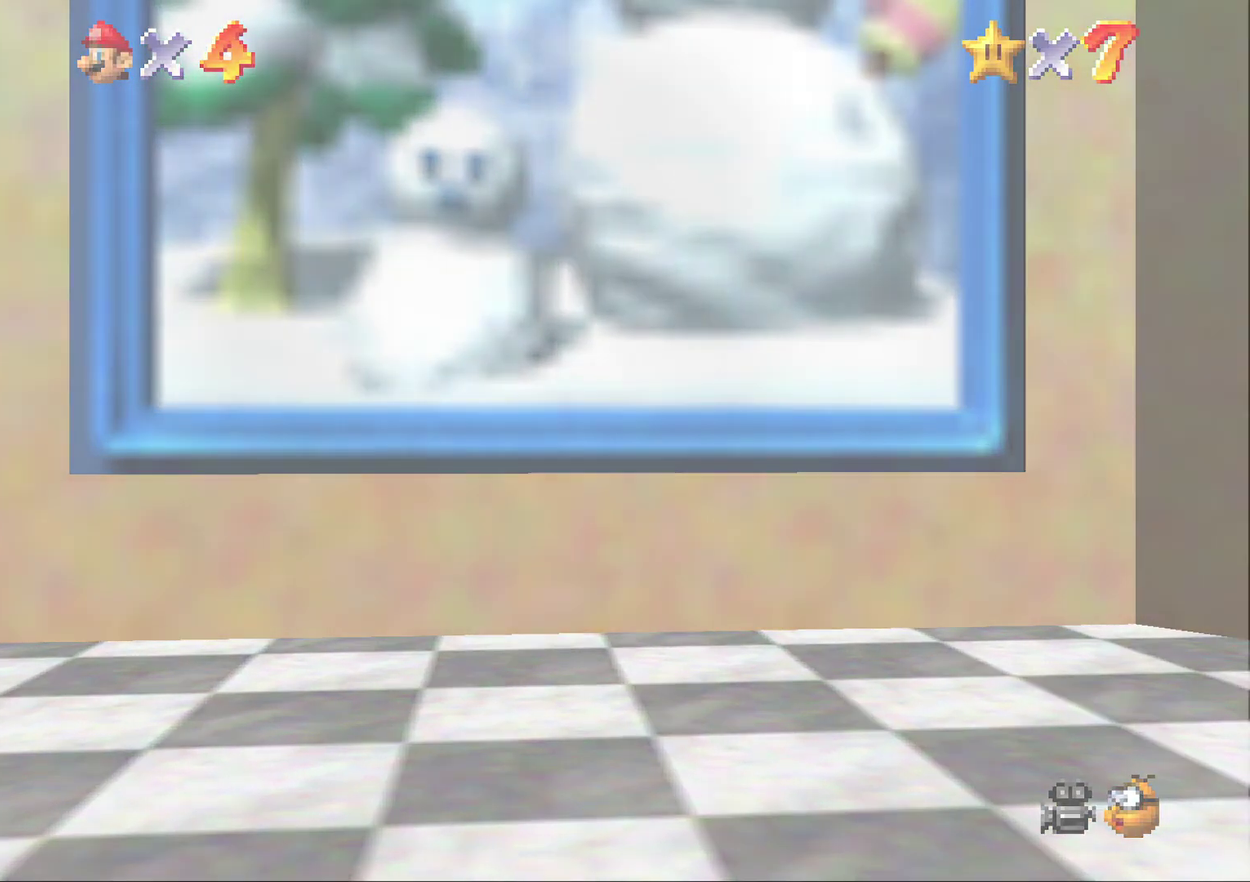
{"buttons": [], "left_stick": "center", "events": []}
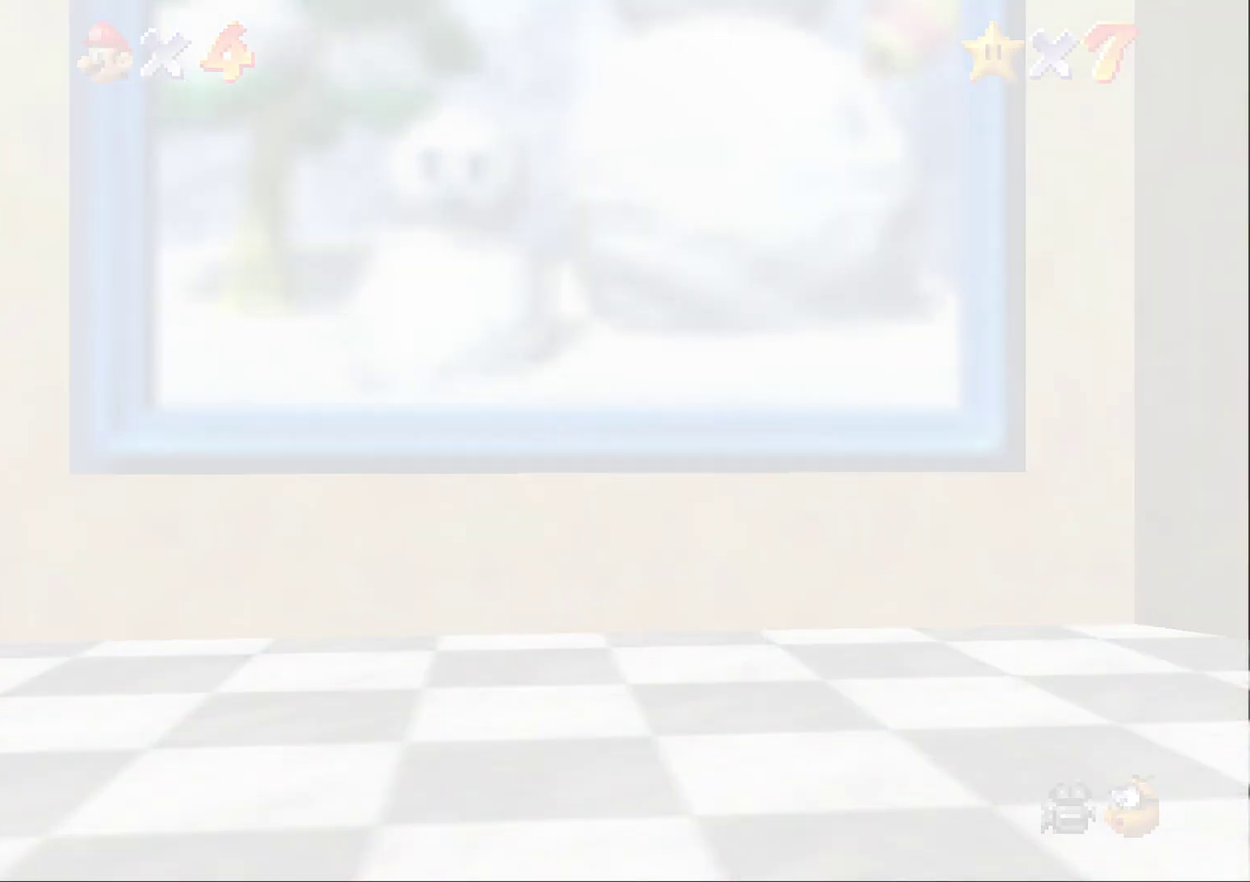
{"buttons": ["A"], "left_stick": "center", "events": [[383, "A", "down"]]}
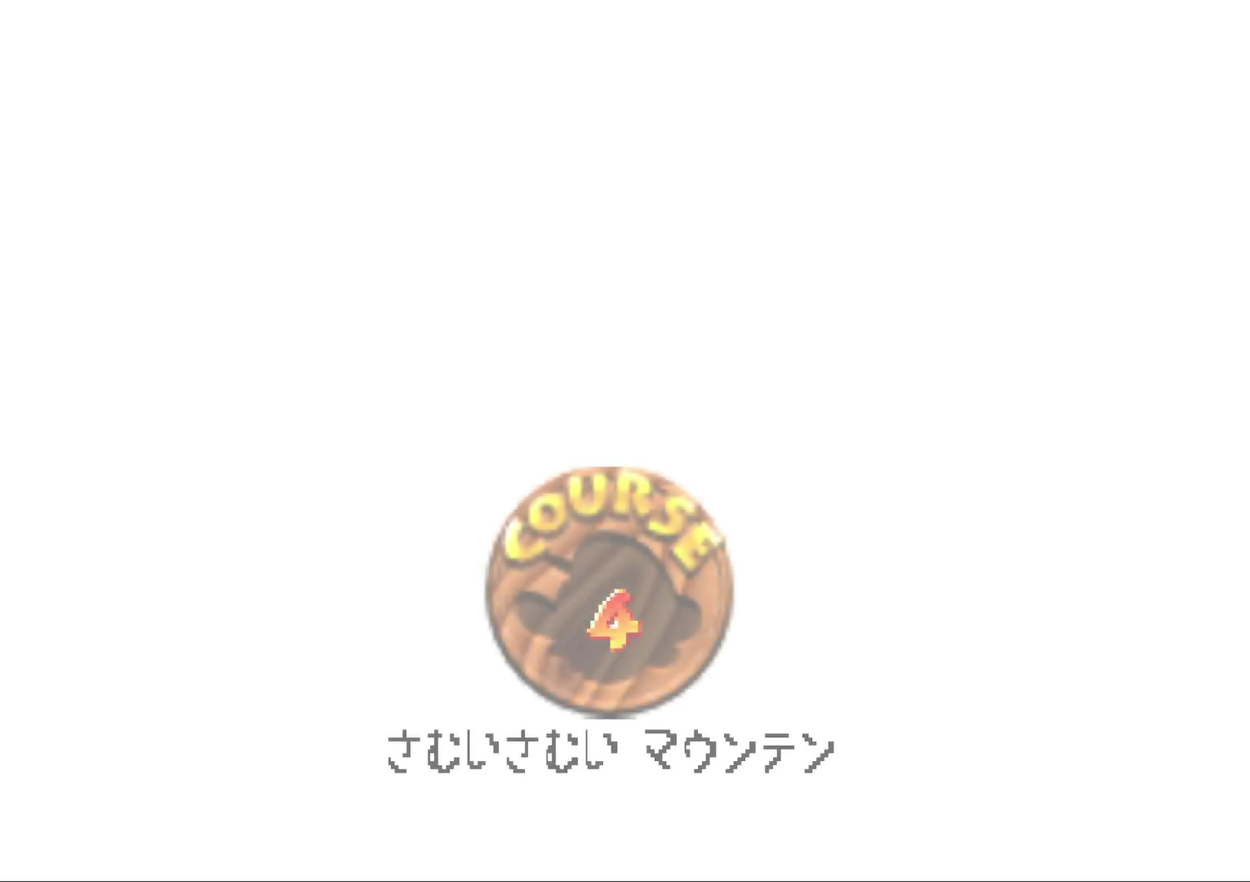
{"buttons": ["A"], "left_stick": "center", "events": [[17, "A", "up"], [67, "A", "down"], [200, "A", "up"], [500, "A", "down"]]}
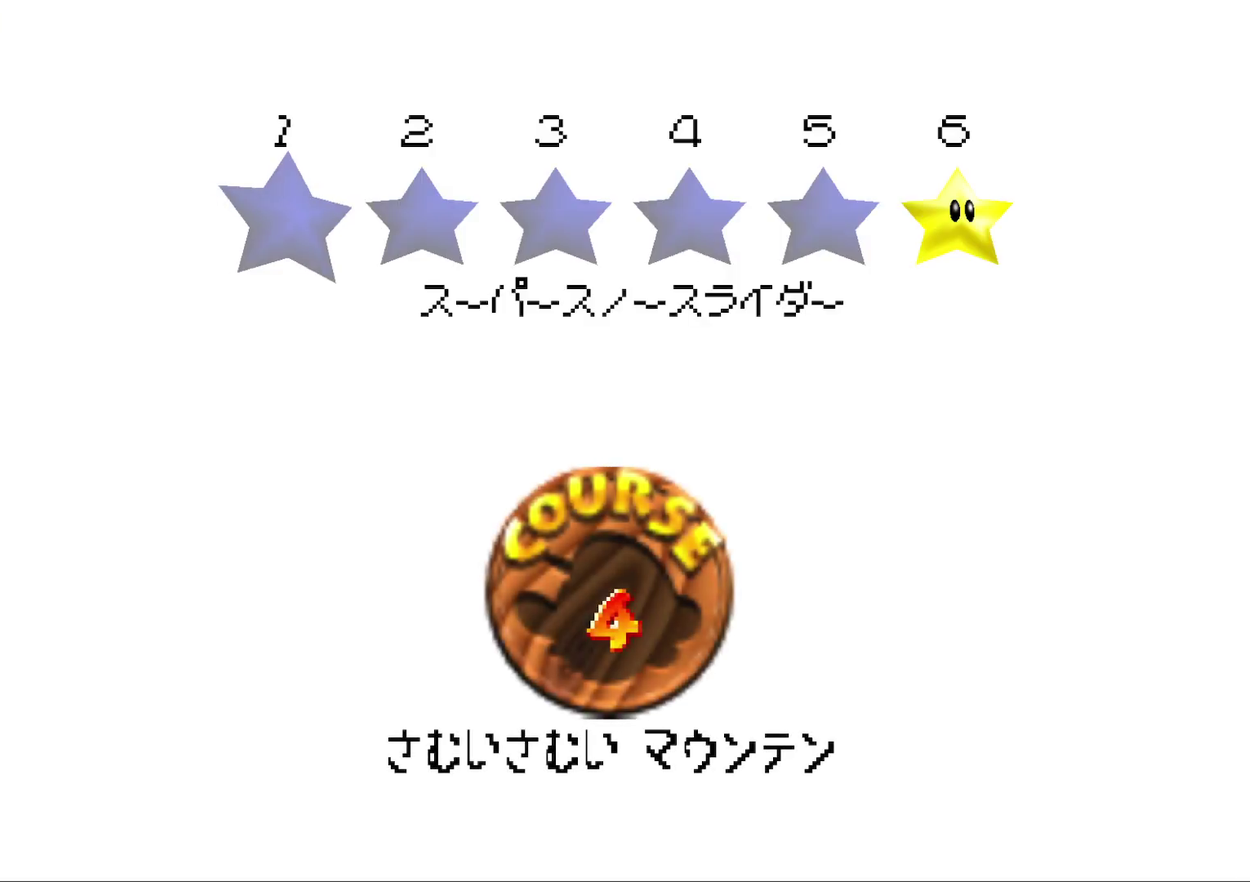
{"buttons": ["A"], "left_stick": "center", "events": [[83, "A", "up"], [150, "A", "down"], [217, "A", "up"], [317, "A", "down"], [367, "A", "up"], [433, "A", "down"]]}
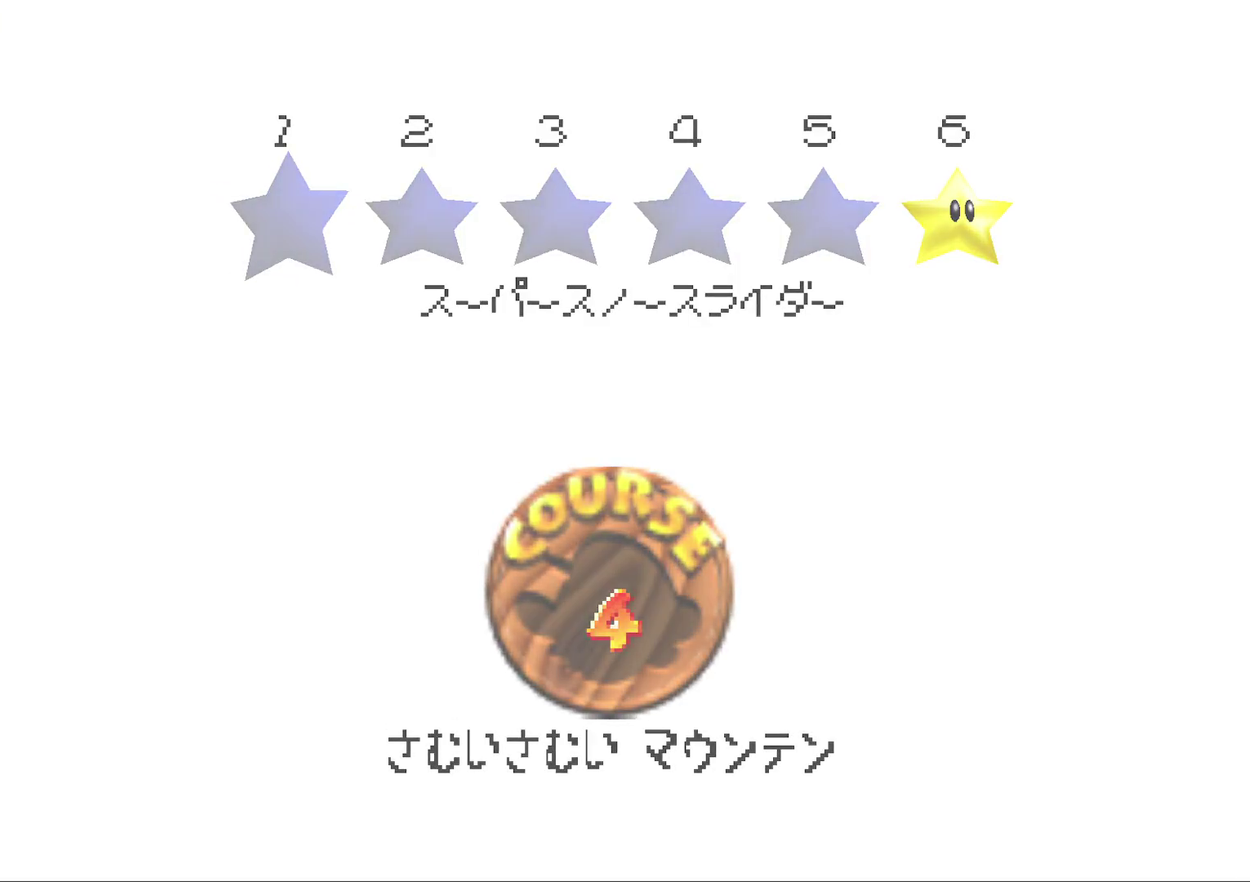
{"buttons": [], "left_stick": "center", "events": [[67, "A", "up"], [117, "A", "down"], [183, "A", "up"], [250, "A", "down"], [350, "A", "up"]]}
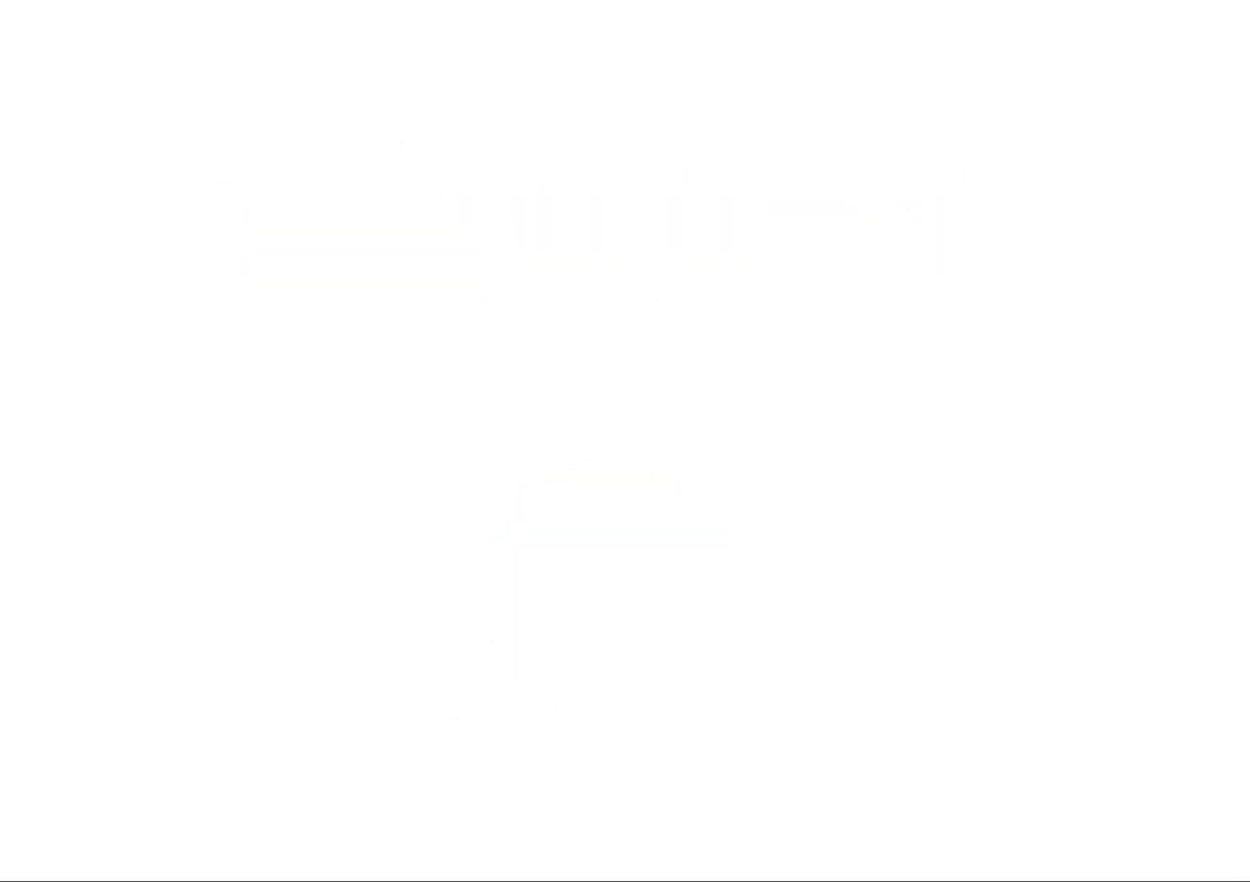
{"buttons": [], "left_stick": "center", "events": []}
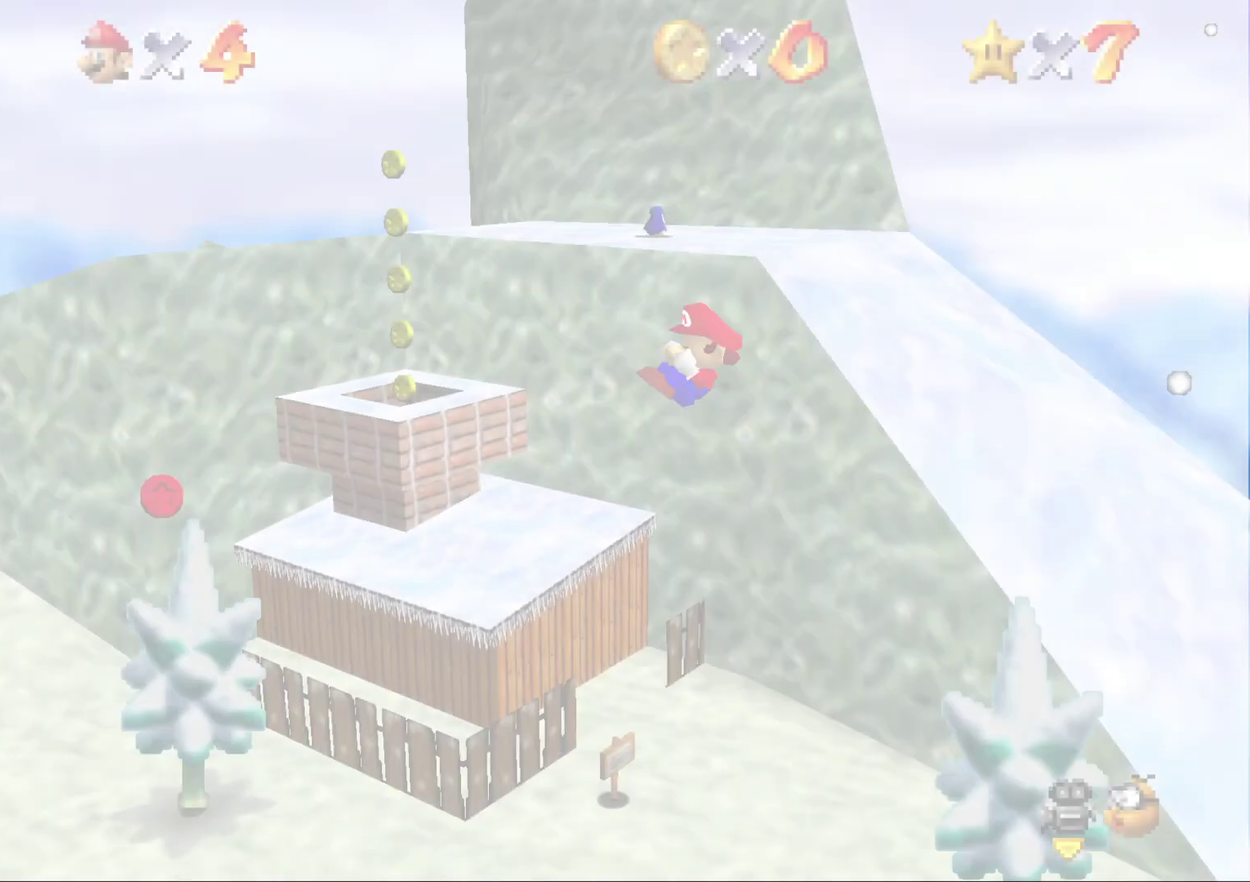
{"buttons": [], "left_stick": "up", "events": [[500, "left_stick", "up"]]}
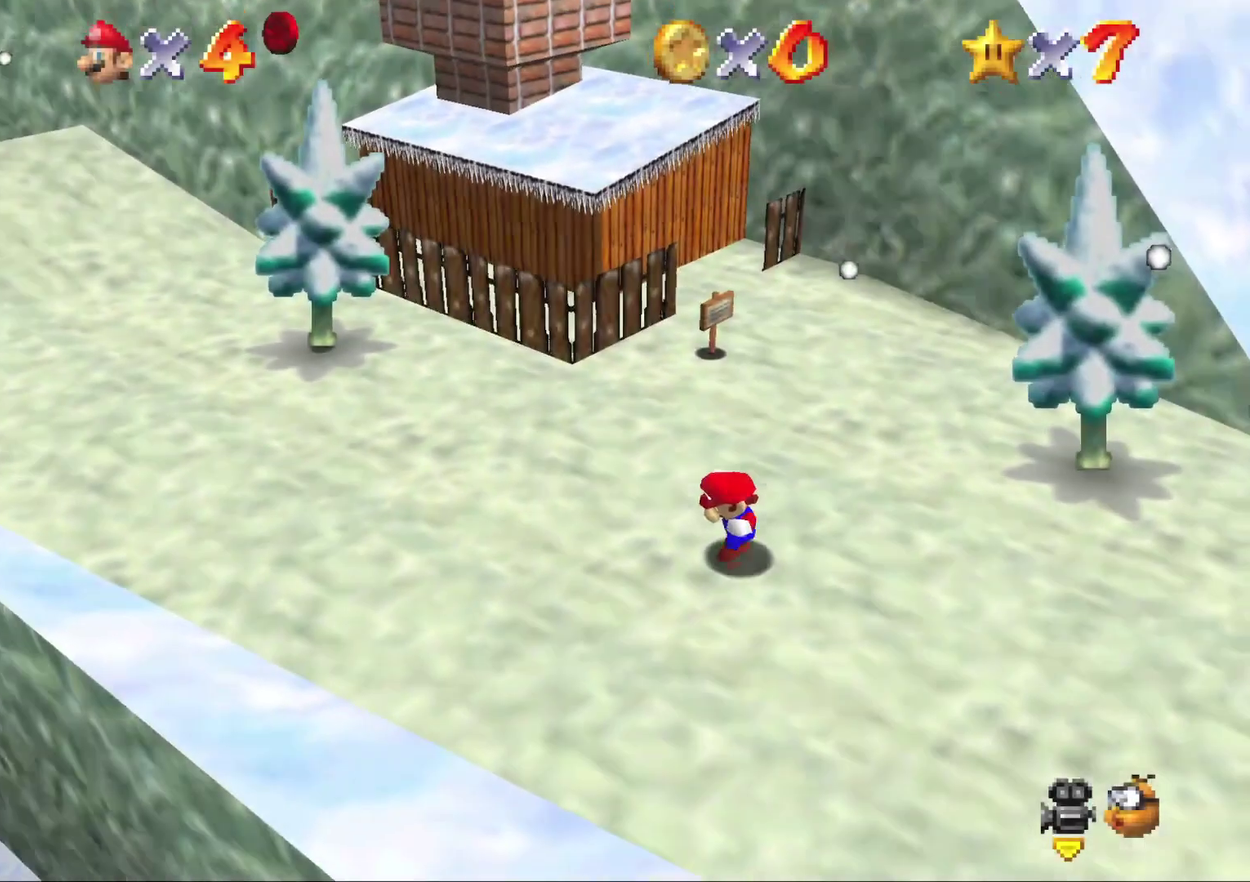
{"buttons": [], "left_stick": "up", "events": []}
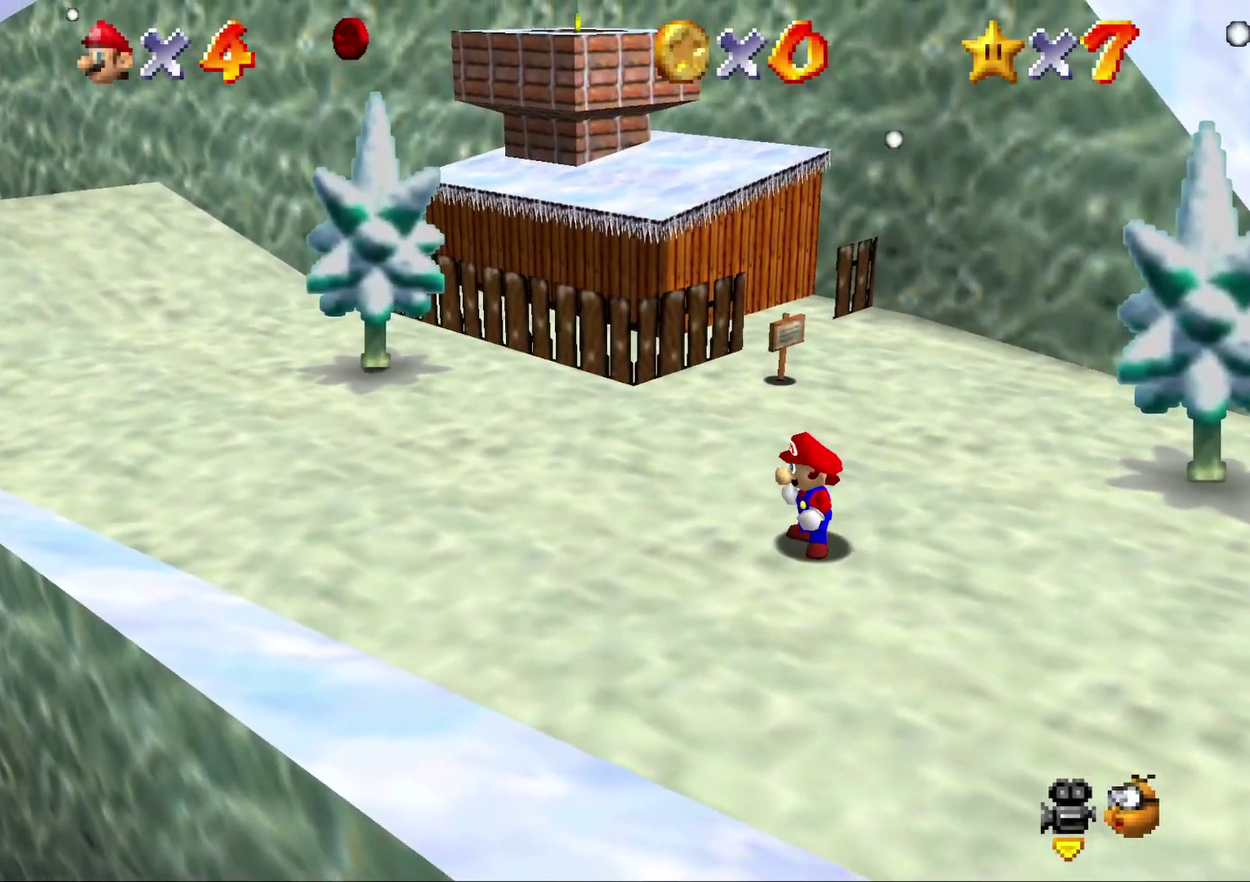
{"buttons": [], "left_stick": "up", "events": [[400, "A", "down"], [483, "A", "up"]]}
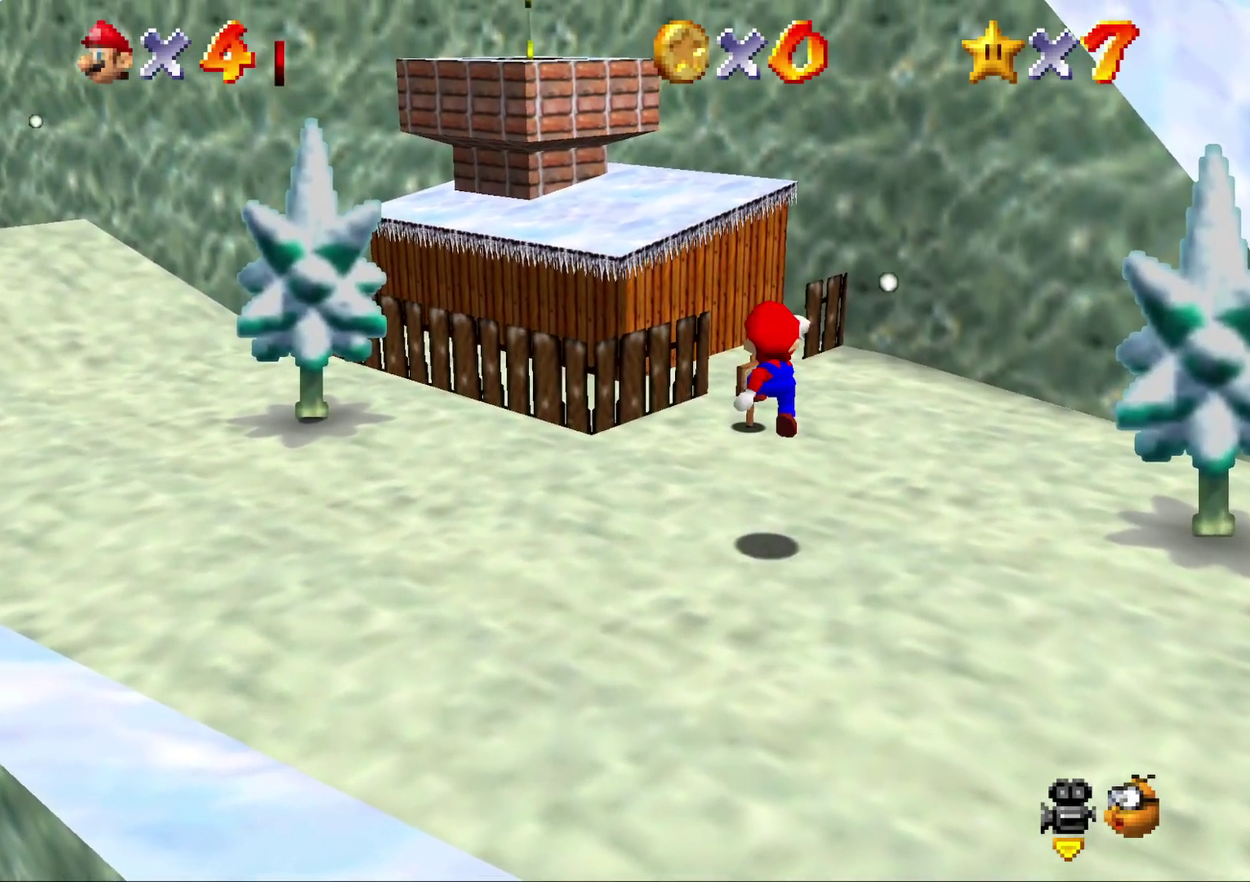
{"buttons": ["A"], "left_stick": "up", "events": [[483, "A", "down"]]}
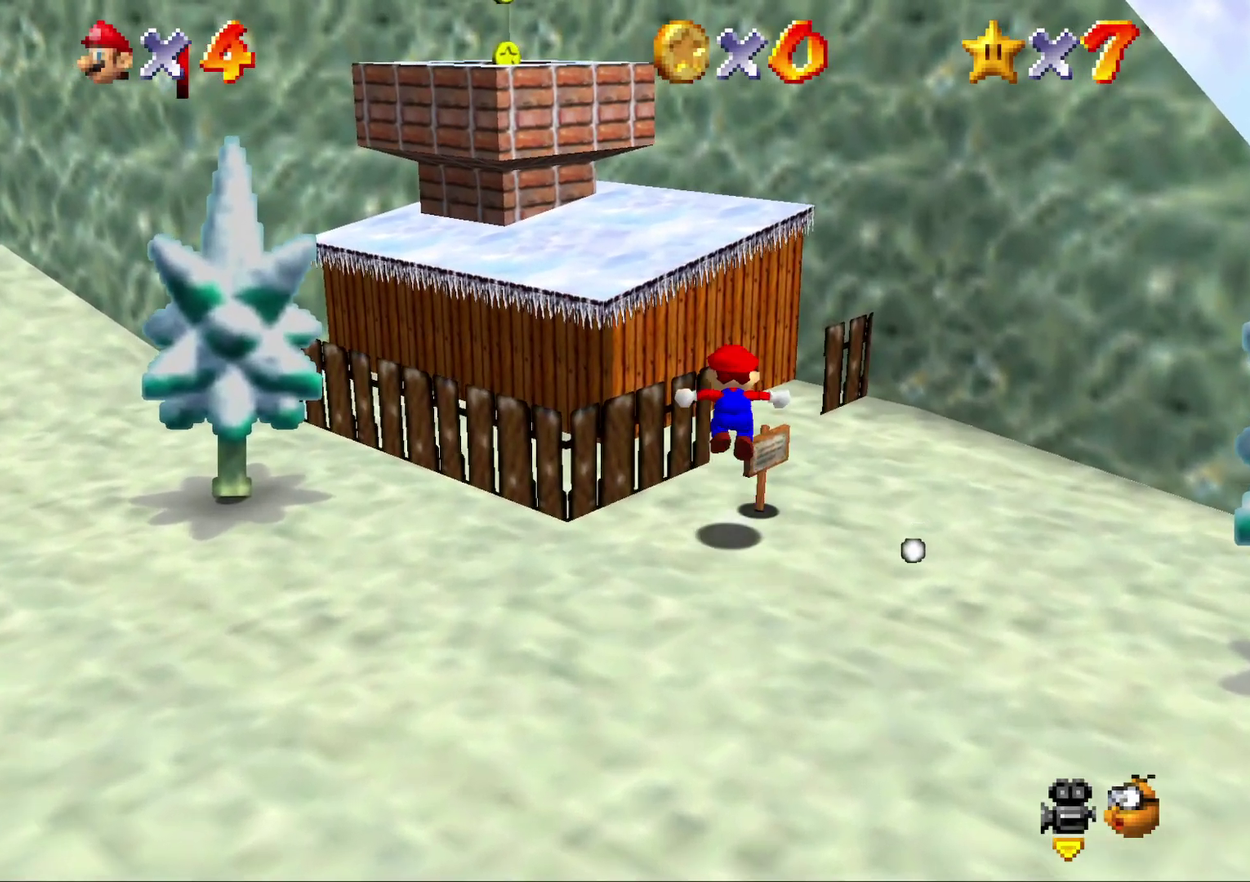
{"buttons": [], "left_stick": "center", "events": [[333, "A", "up"], [433, "left_stick", "center"]]}
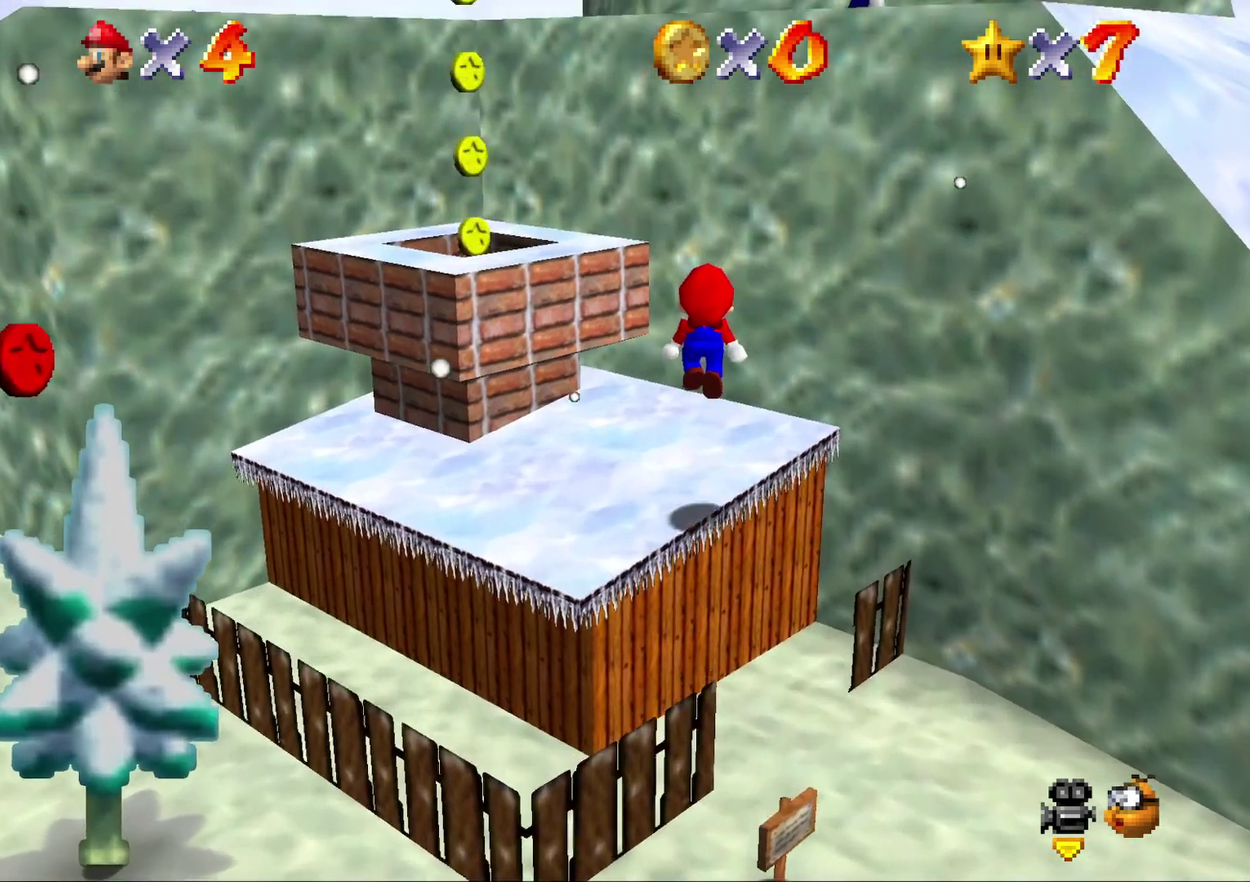
{"buttons": ["A"], "left_stick": "center", "events": [[317, "A", "down"]]}
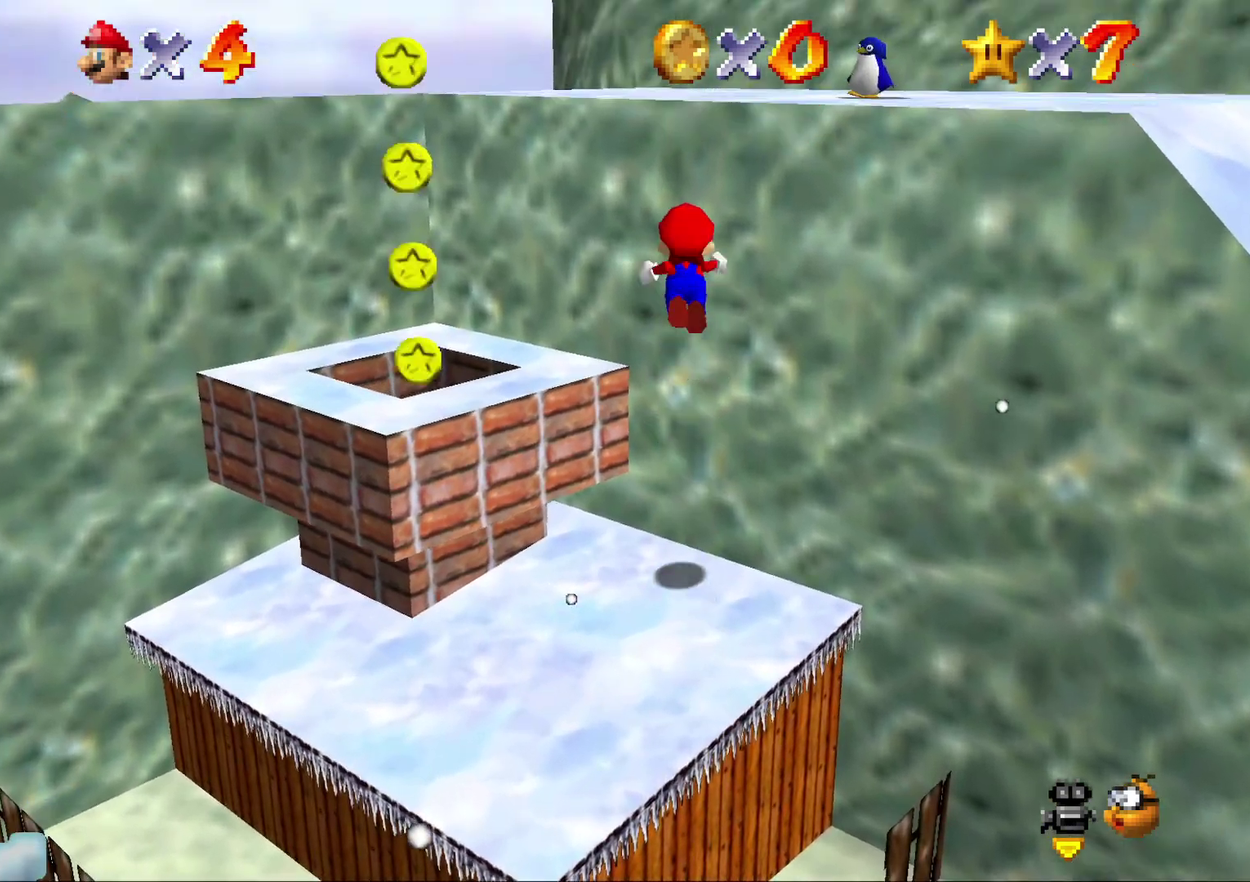
{"buttons": ["A"], "left_stick": "up", "events": [[250, "left_stick", "up-right"], [483, "left_stick", "up"]]}
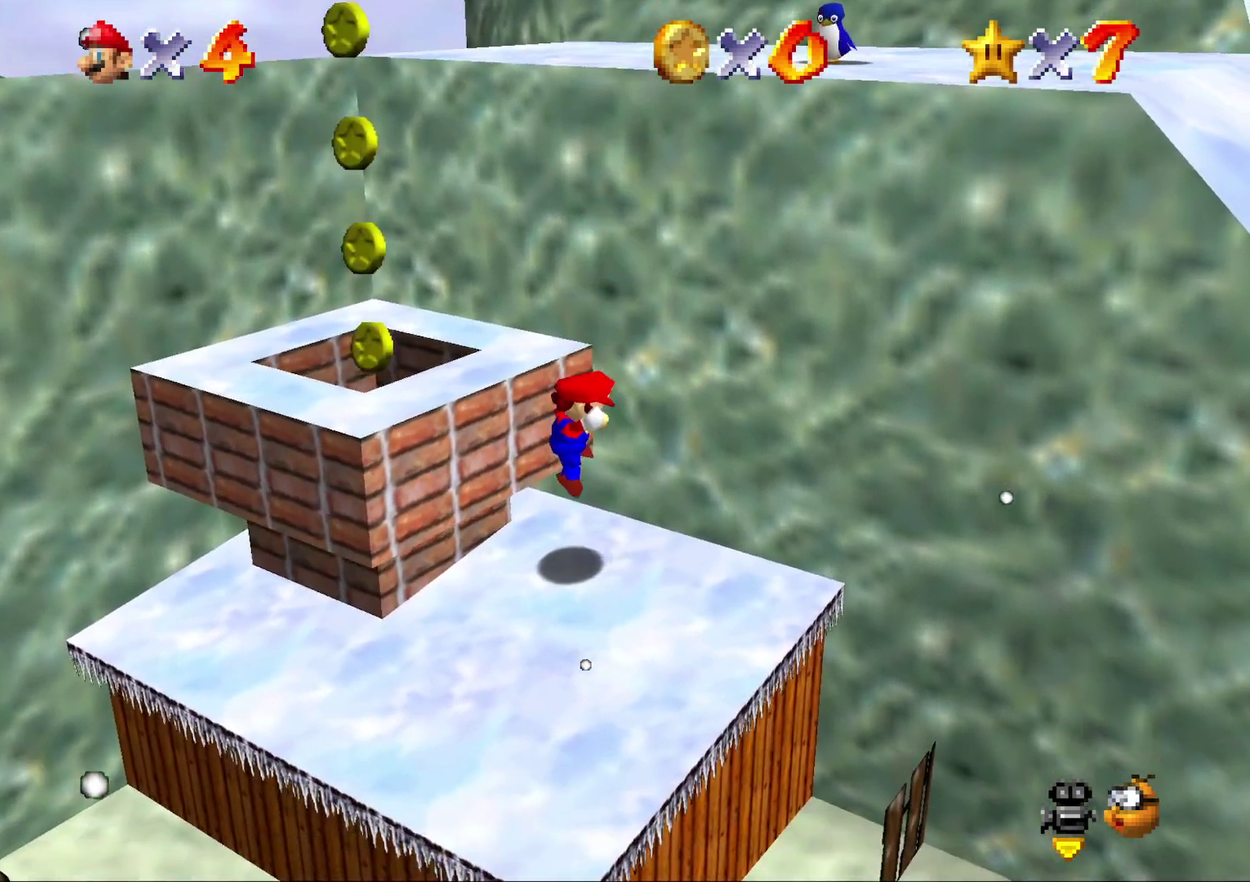
{"buttons": [], "left_stick": "up", "events": [[50, "A", "up"]]}
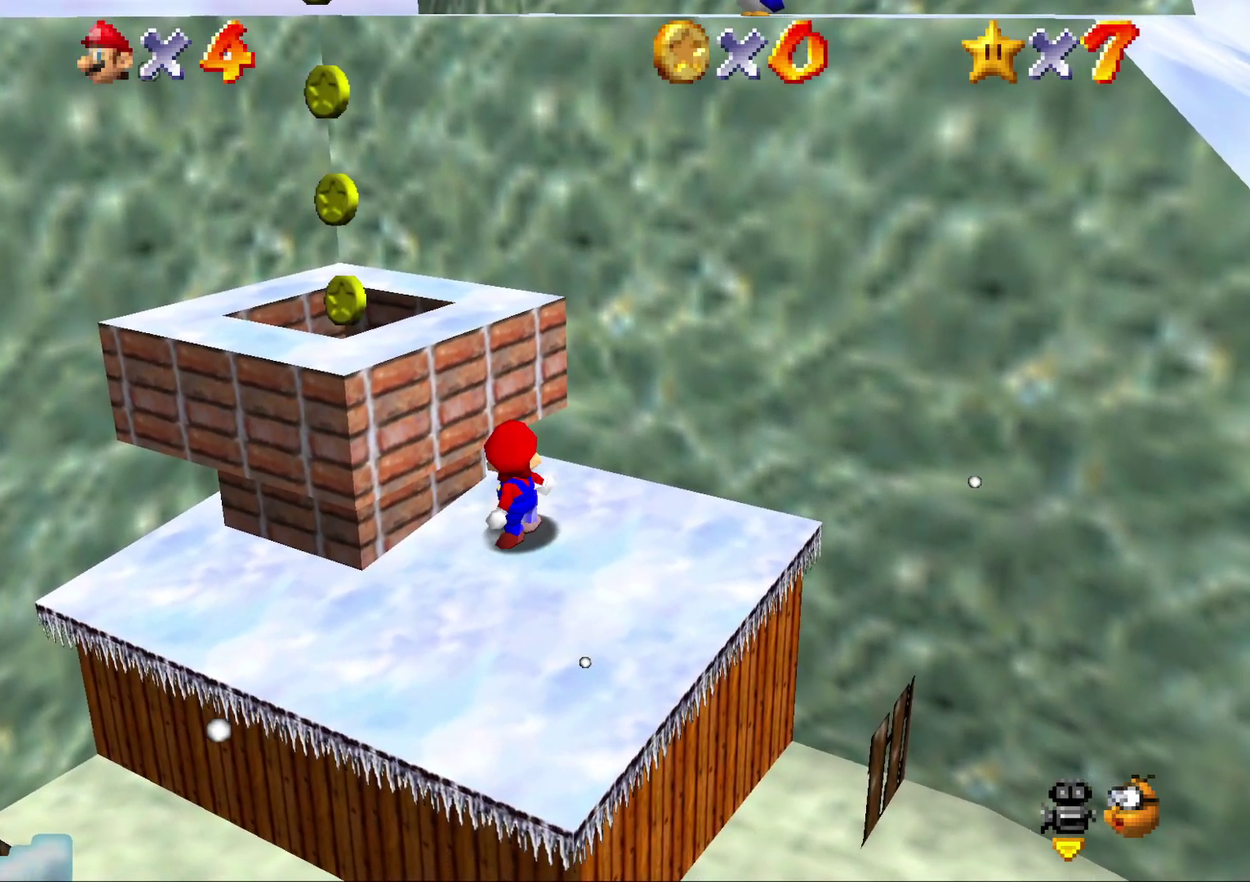
{"buttons": ["A"], "left_stick": "up", "events": [[67, "A", "down"]]}
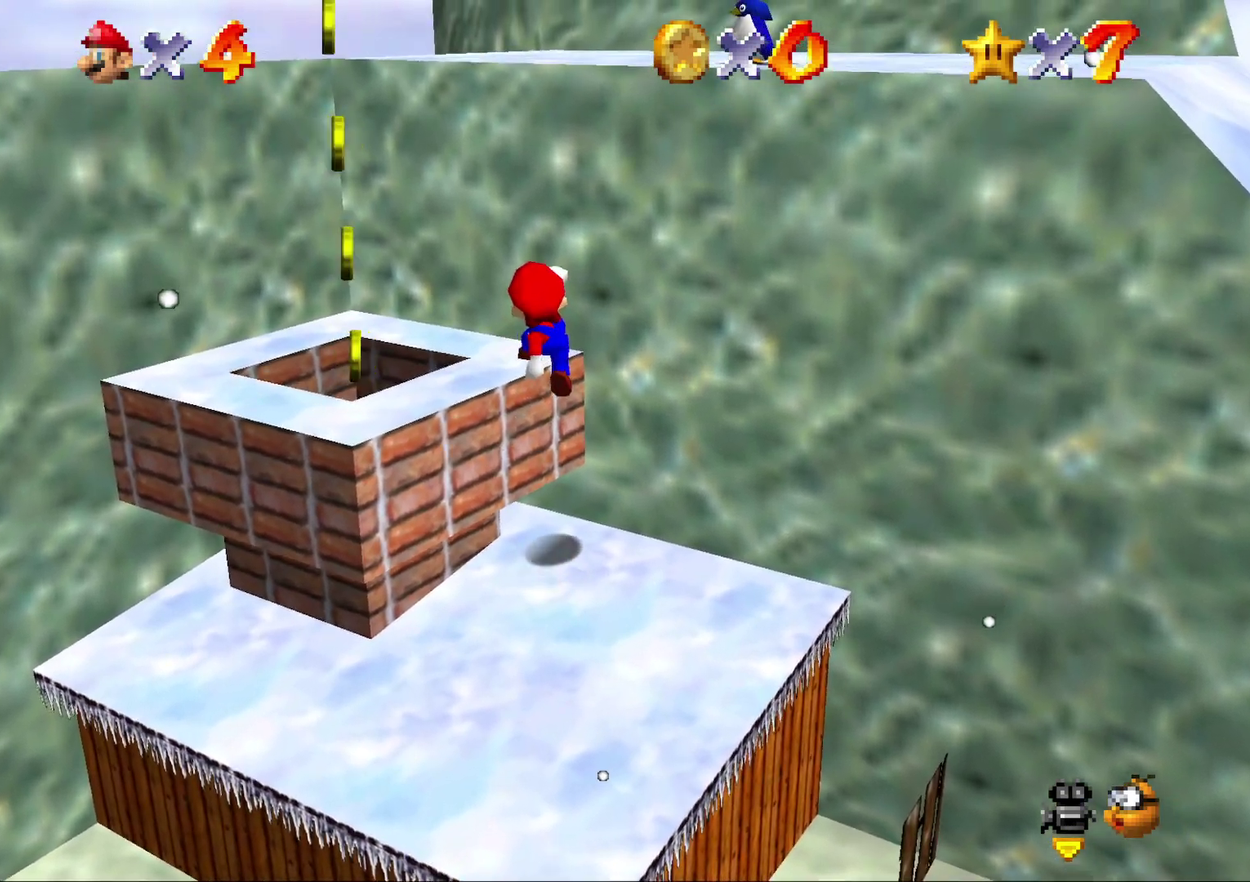
{"buttons": ["A"], "left_stick": "up-right", "events": [[183, "A", "up"], [333, "left_stick", "up-right"], [400, "A", "down"]]}
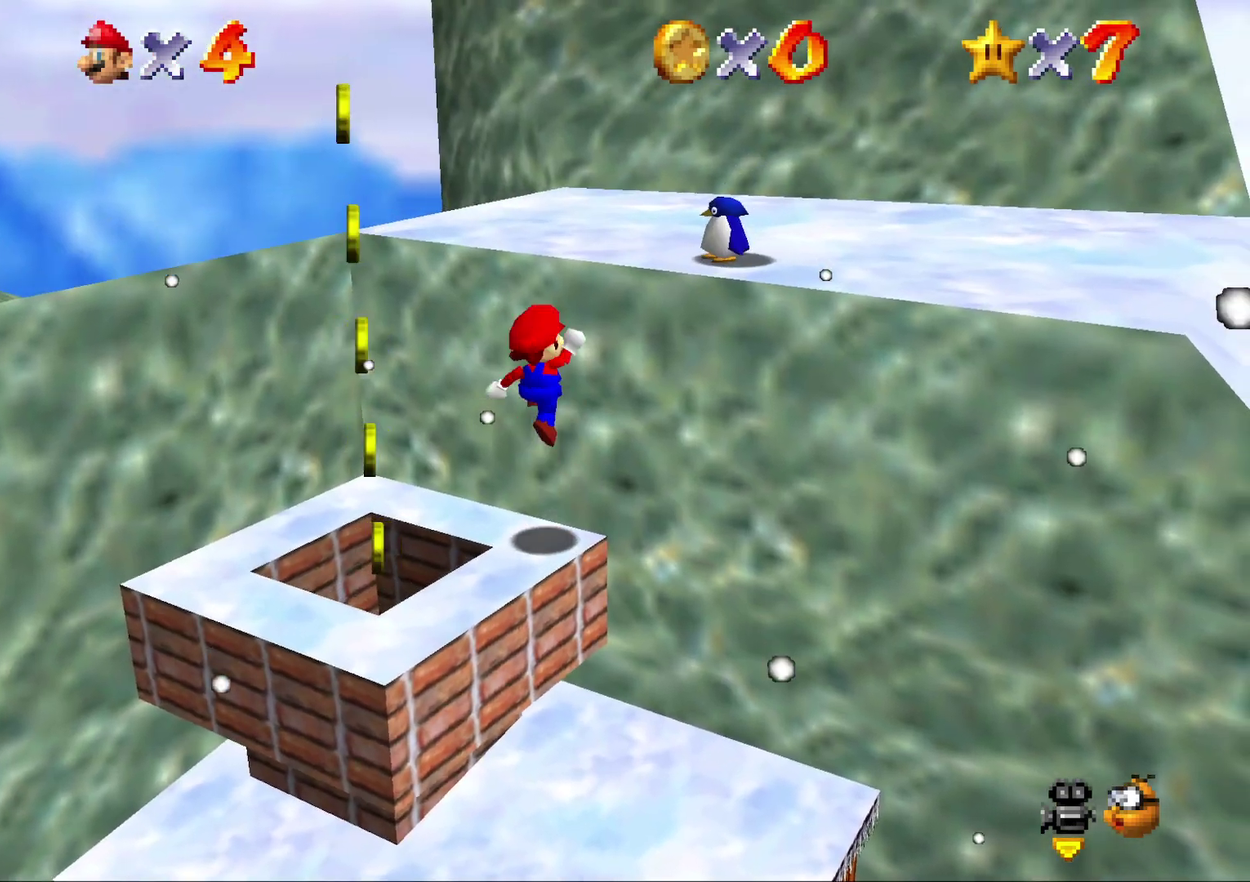
{"buttons": ["A"], "left_stick": "up-right", "events": []}
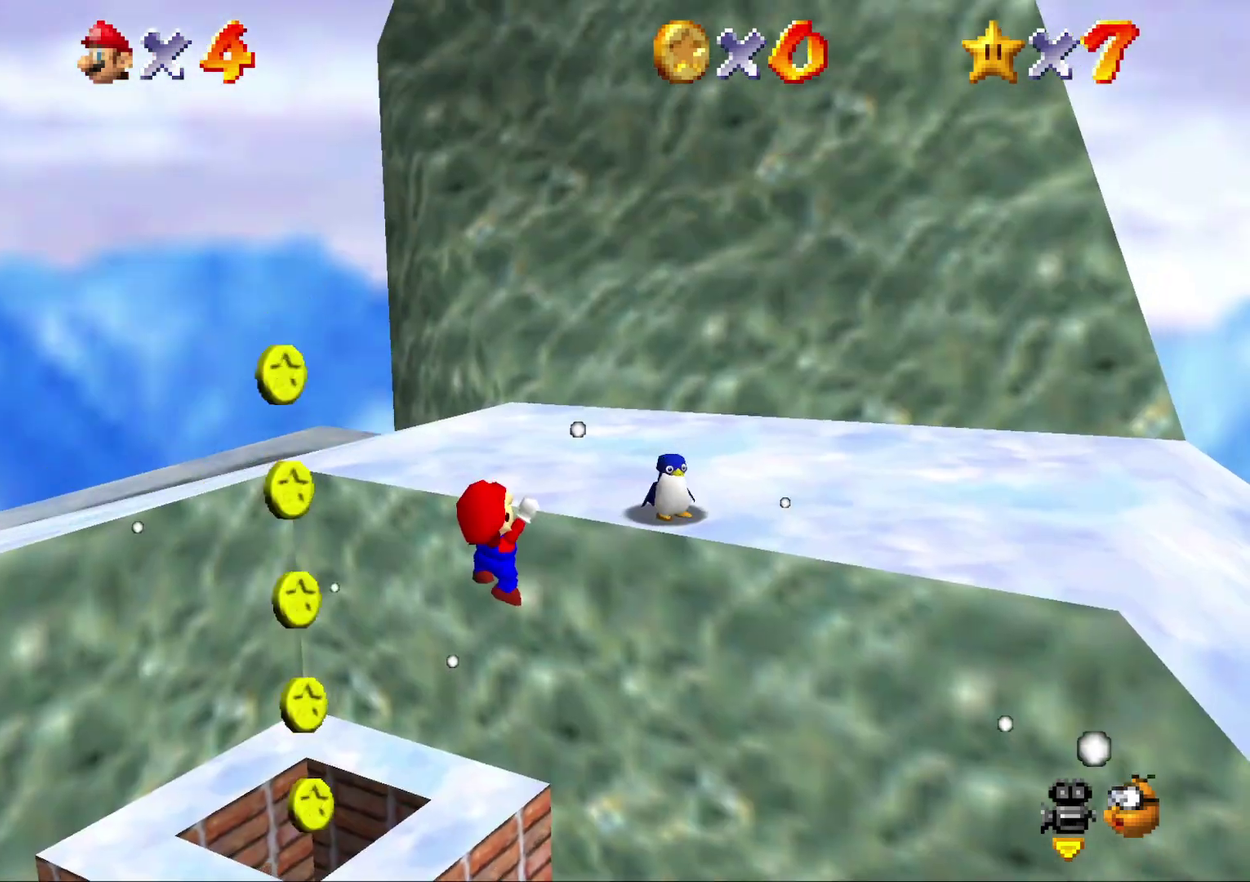
{"buttons": [], "left_stick": "right", "events": [[17, "A", "up"], [300, "left_stick", "right"]]}
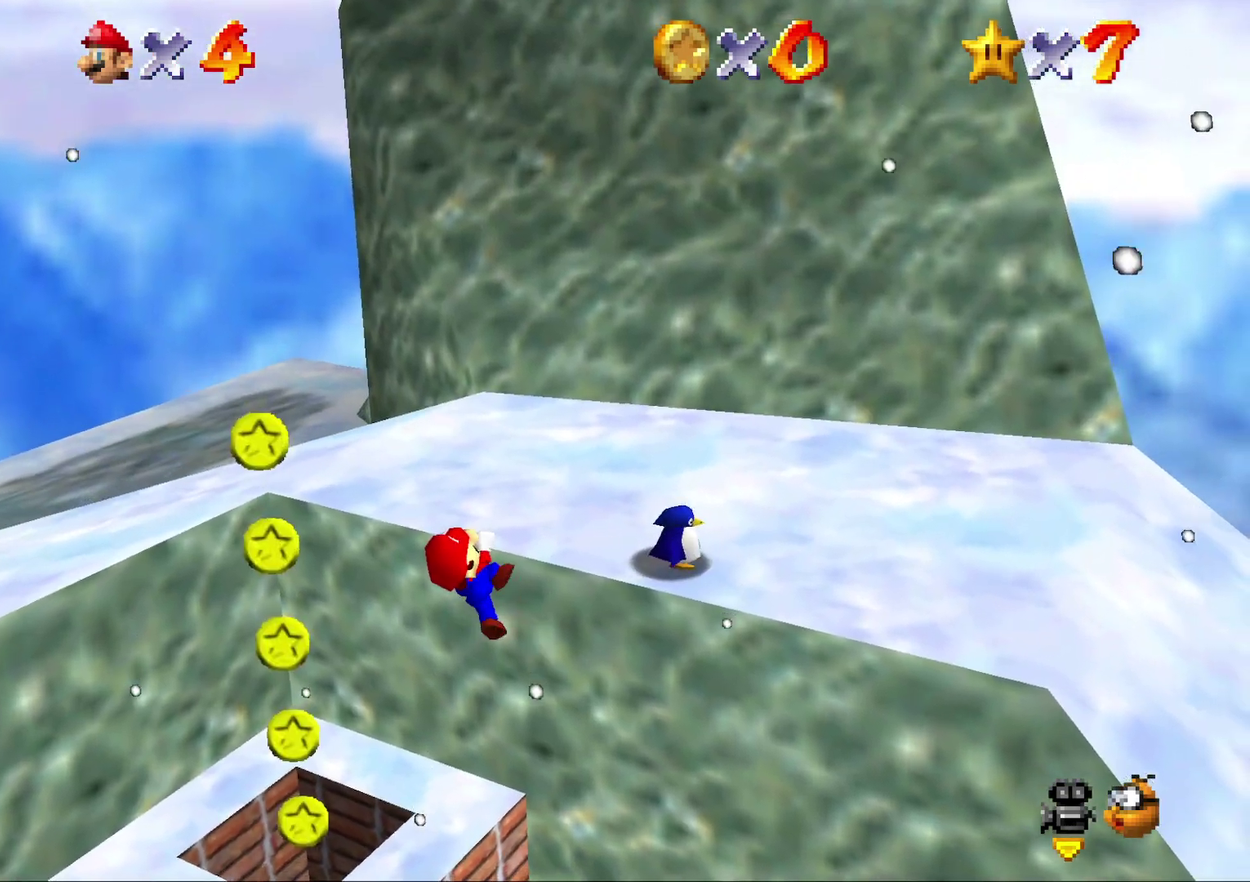
{"buttons": [], "left_stick": "right", "events": []}
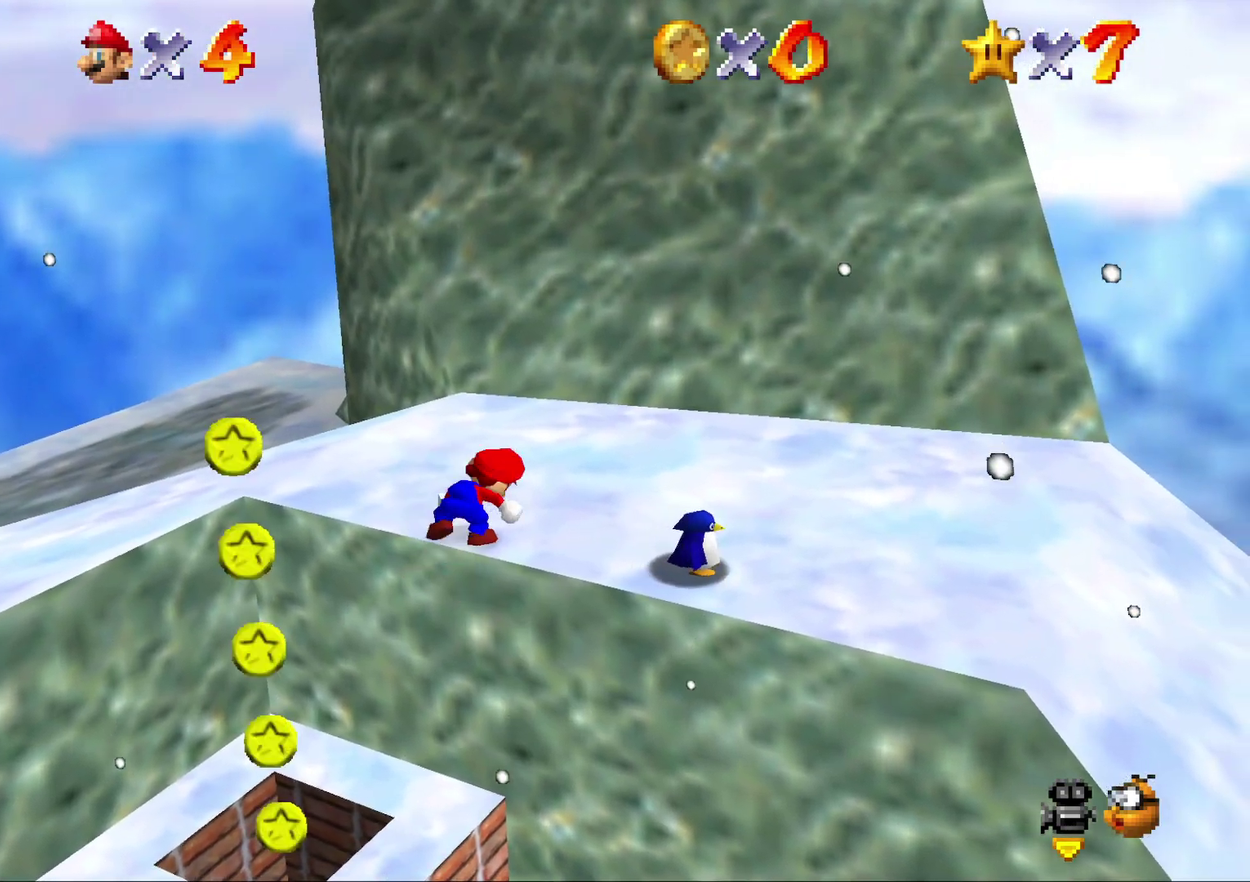
{"buttons": [], "left_stick": "down-right", "events": [[317, "left_stick", "down-right"]]}
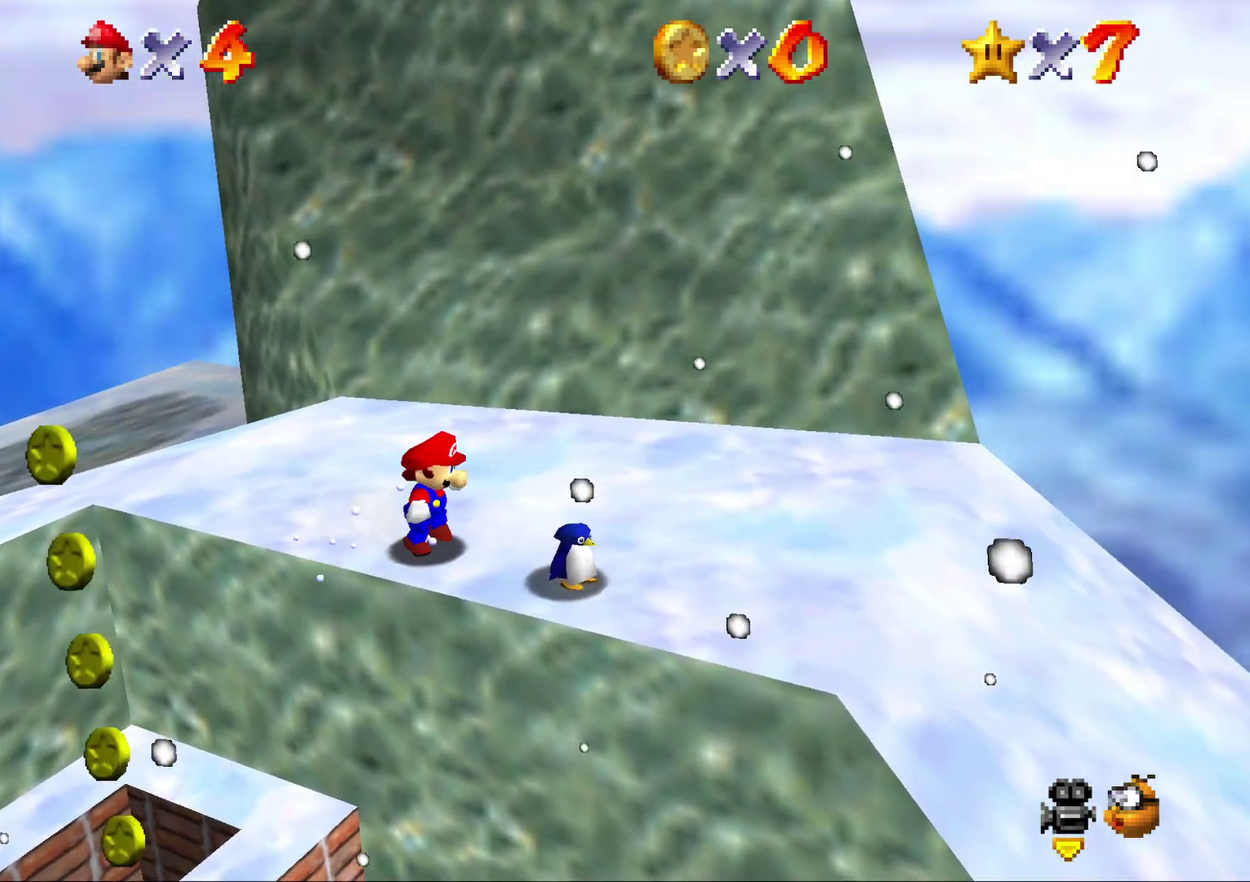
{"buttons": [], "left_stick": "center", "events": [[83, "left_stick", "center"], [317, "B", "down"], [467, "B", "up"]]}